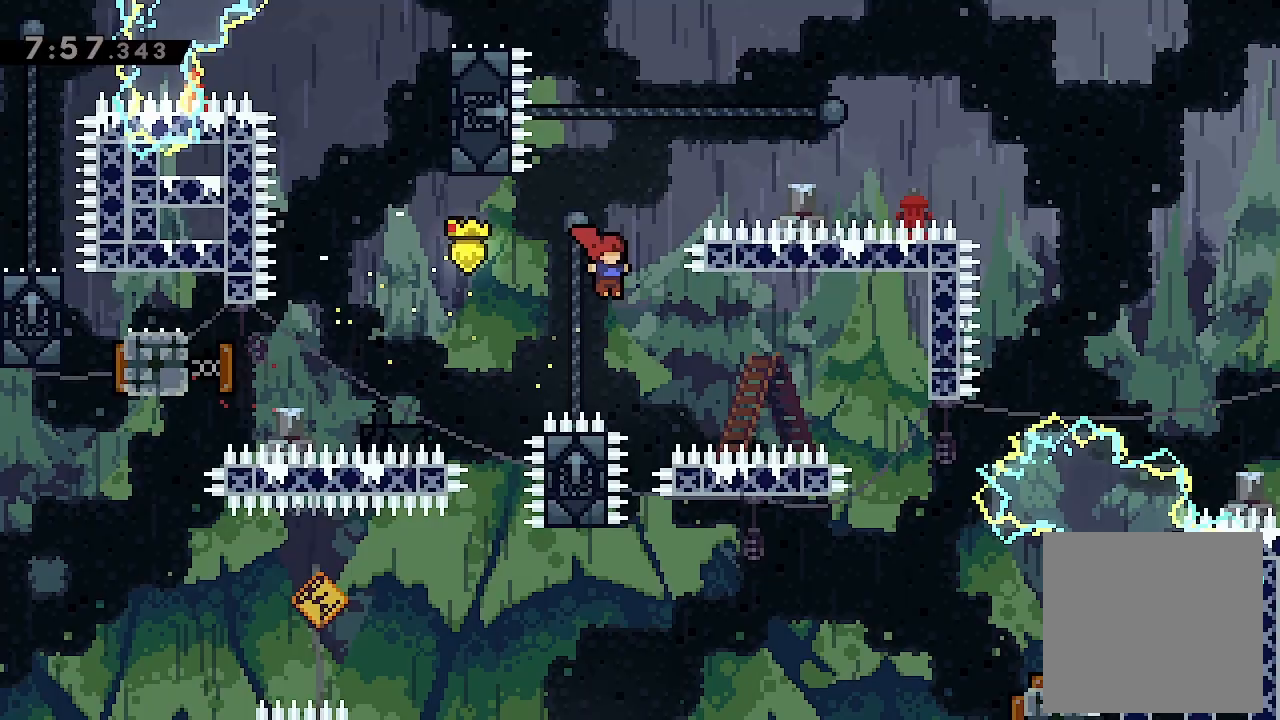
Gameplay with a controller (Xbox layout); each line is a JSON object with the inputs held at the frame after it. "events" lists button and stick changes between this image and that frame as [ms after this image, input, new state], when the widget could be followed in between. Not read: right_stick.
{"buttons": ["L2", "DPAD_RIGHT"], "left_stick": "center", "events": [[100, "L2", "down"], [133, "Y", "down"], [300, "Y", "up"]]}
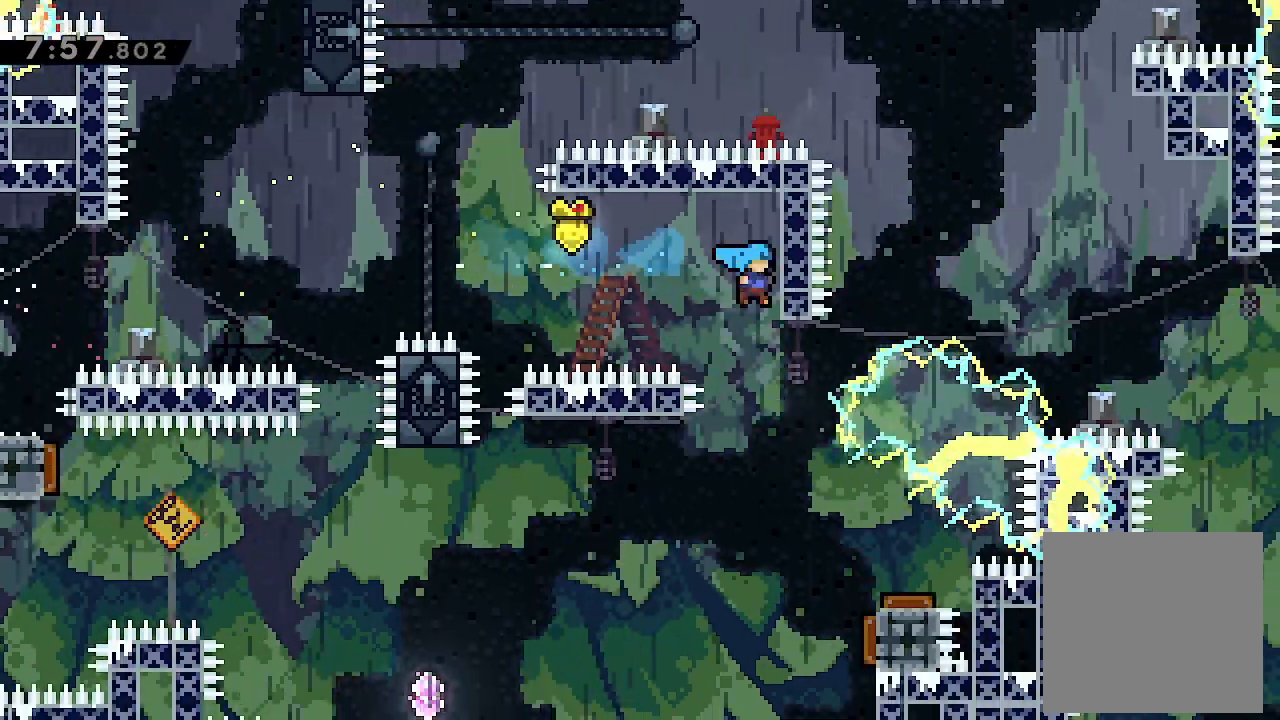
{"buttons": [], "left_stick": "center", "events": [[267, "DPAD_RIGHT", "up"], [267, "L2", "up"]]}
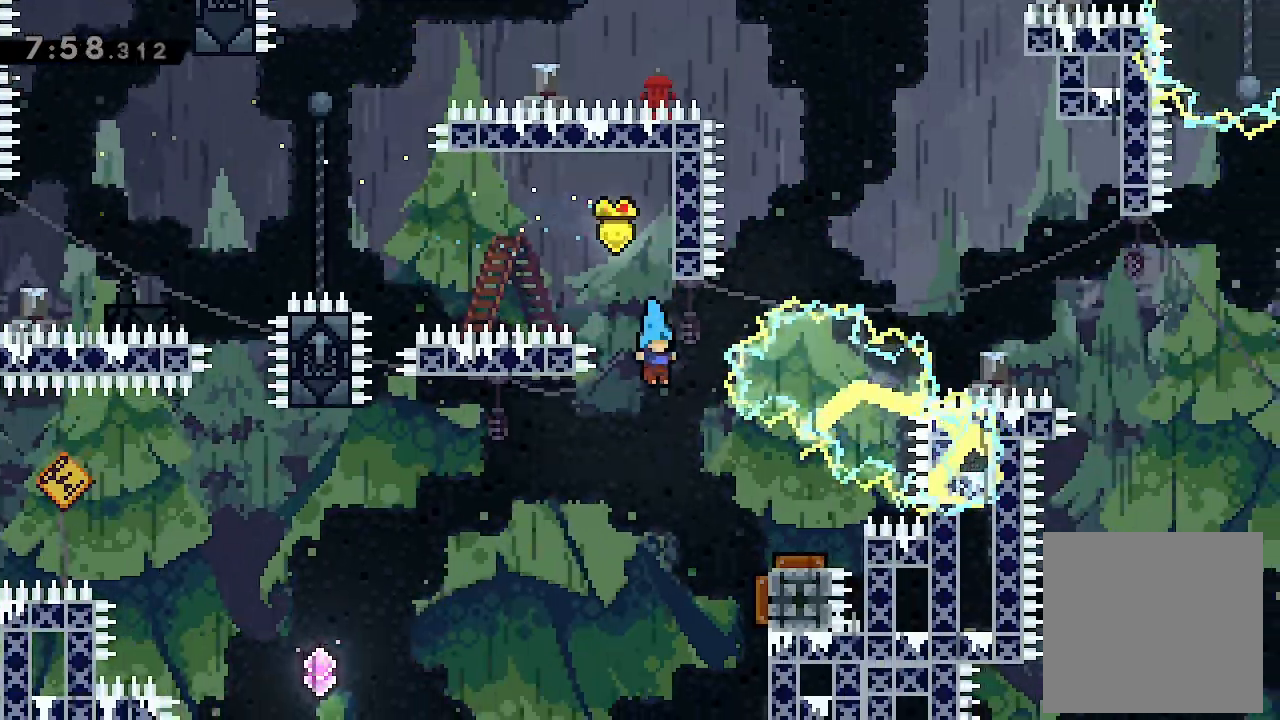
{"buttons": ["DPAD_LEFT"], "left_stick": "center", "events": [[100, "DPAD_RIGHT", "down"], [433, "DPAD_LEFT", "down"], [433, "DPAD_RIGHT", "up"]]}
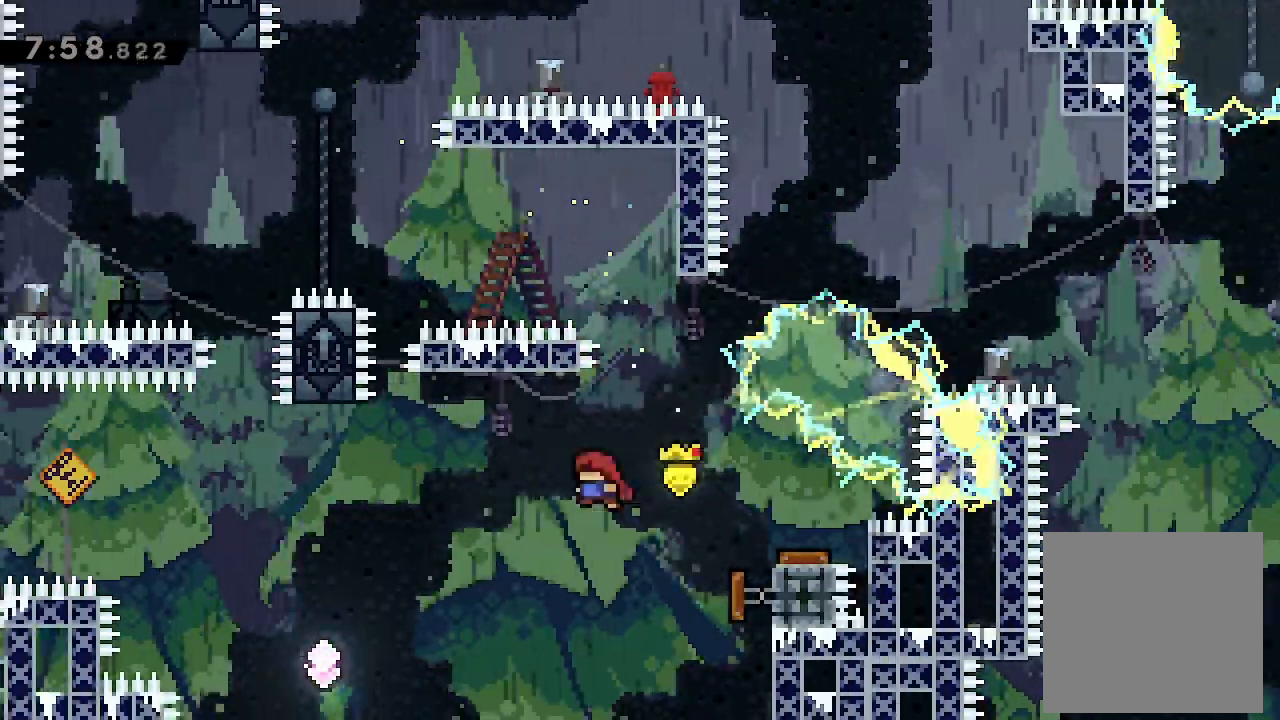
{"buttons": [], "left_stick": "center", "events": [[400, "DPAD_LEFT", "up"]]}
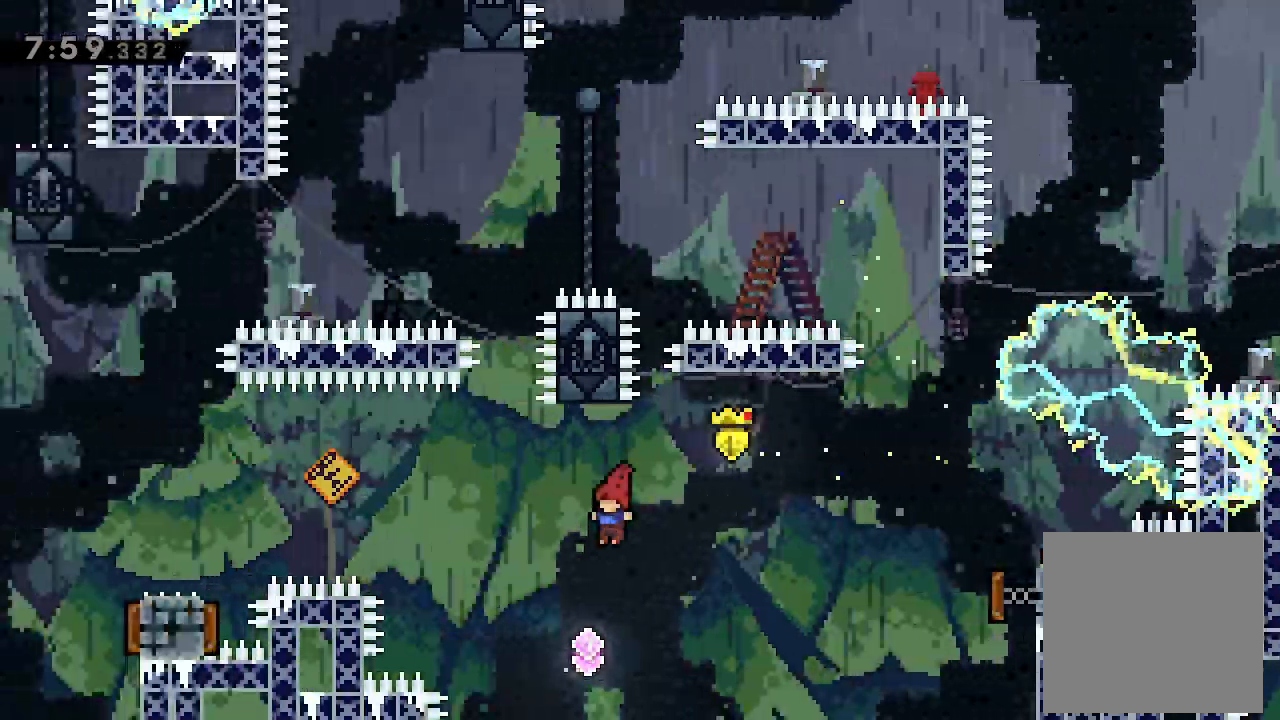
{"buttons": ["DPAD_LEFT"], "left_stick": "center", "events": [[67, "DPAD_LEFT", "down"], [67, "DPAD_UP", "down"], [233, "X", "down"], [400, "X", "up"], [433, "DPAD_UP", "up"]]}
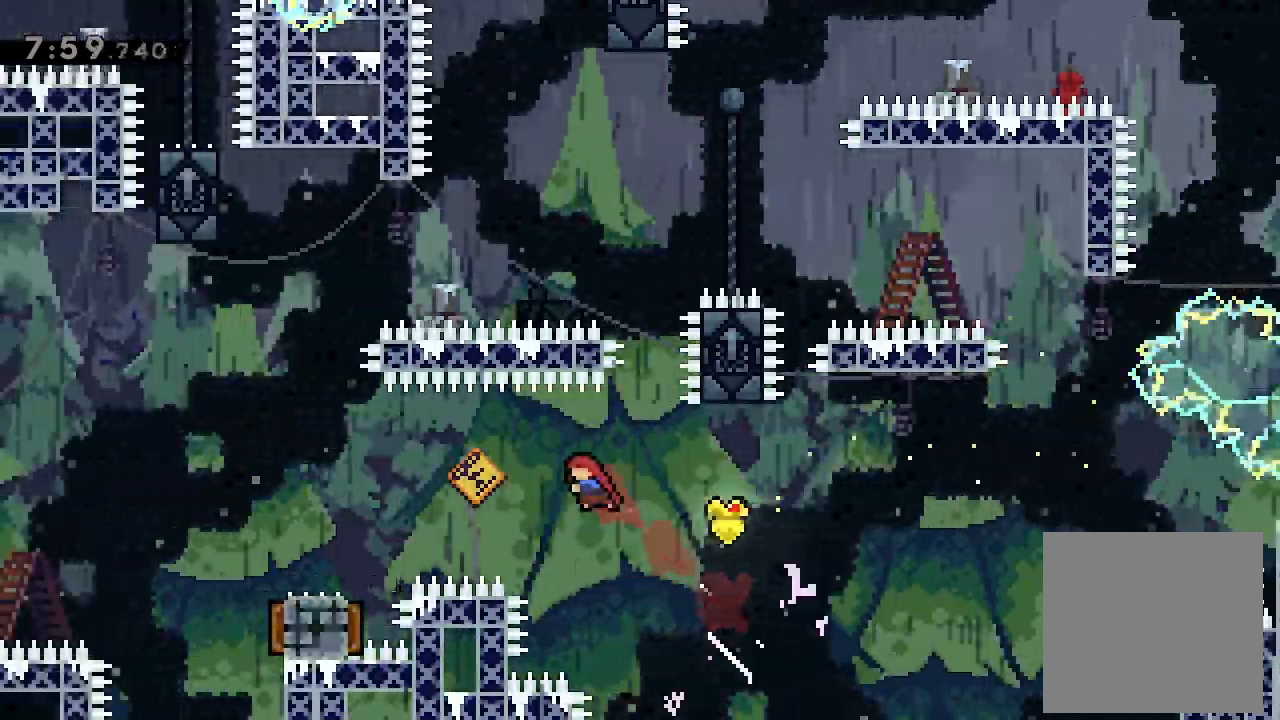
{"buttons": [], "left_stick": "center", "events": [[67, "X", "down"], [233, "X", "up"], [367, "DPAD_LEFT", "up"]]}
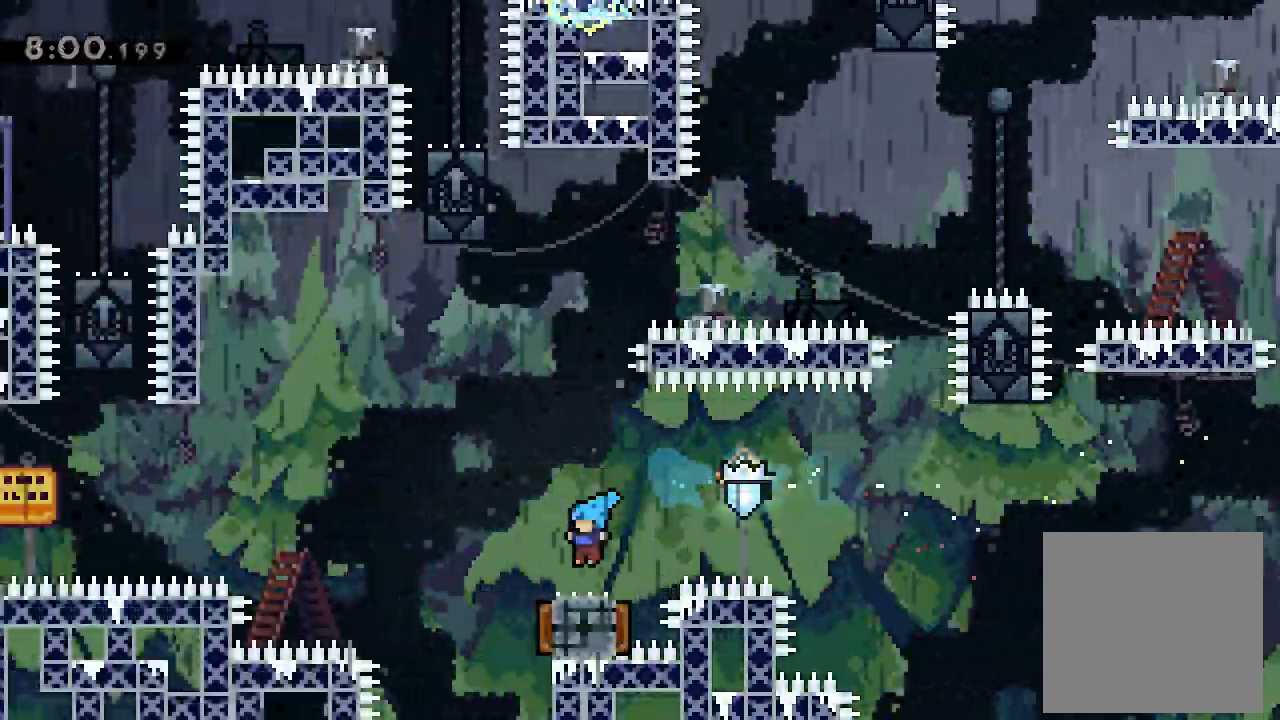
{"buttons": ["A", "DPAD_LEFT"], "left_stick": "center", "events": [[67, "DPAD_LEFT", "down"], [200, "A", "down"]]}
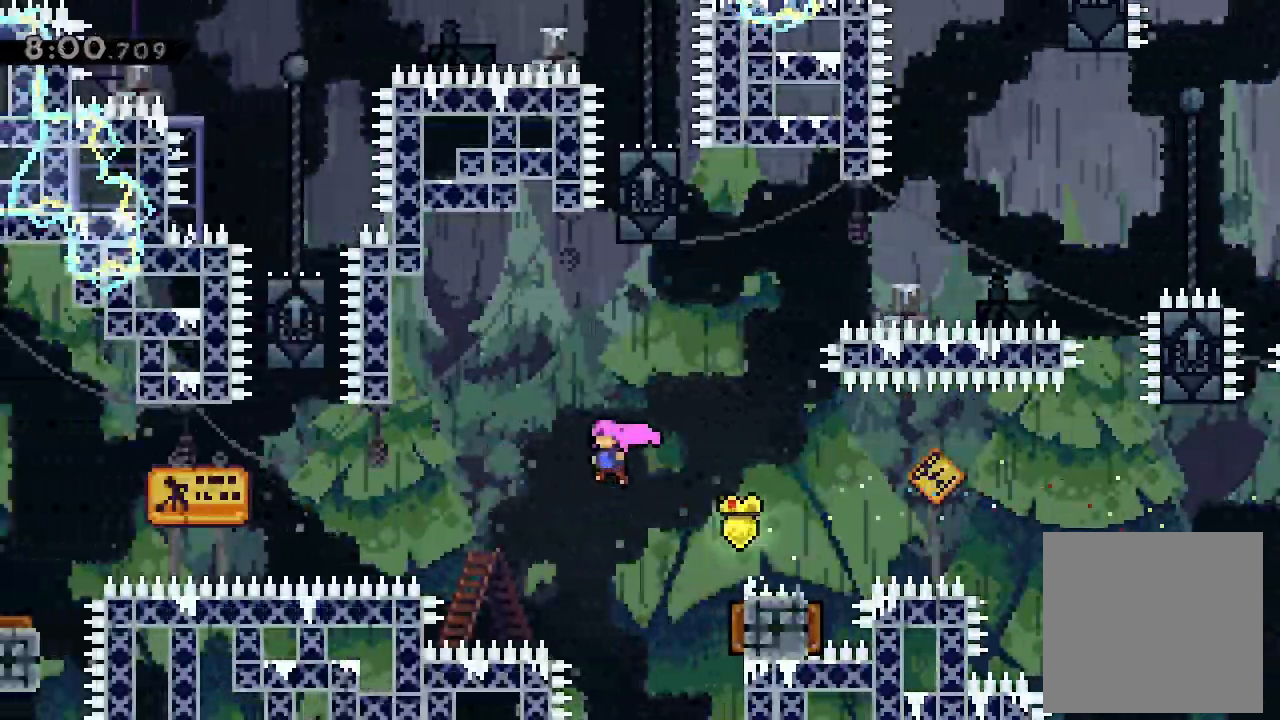
{"buttons": ["DPAD_LEFT"], "left_stick": "center", "events": [[233, "X", "down"], [267, "A", "up"], [300, "A", "down"], [367, "A", "up"], [433, "X", "up"]]}
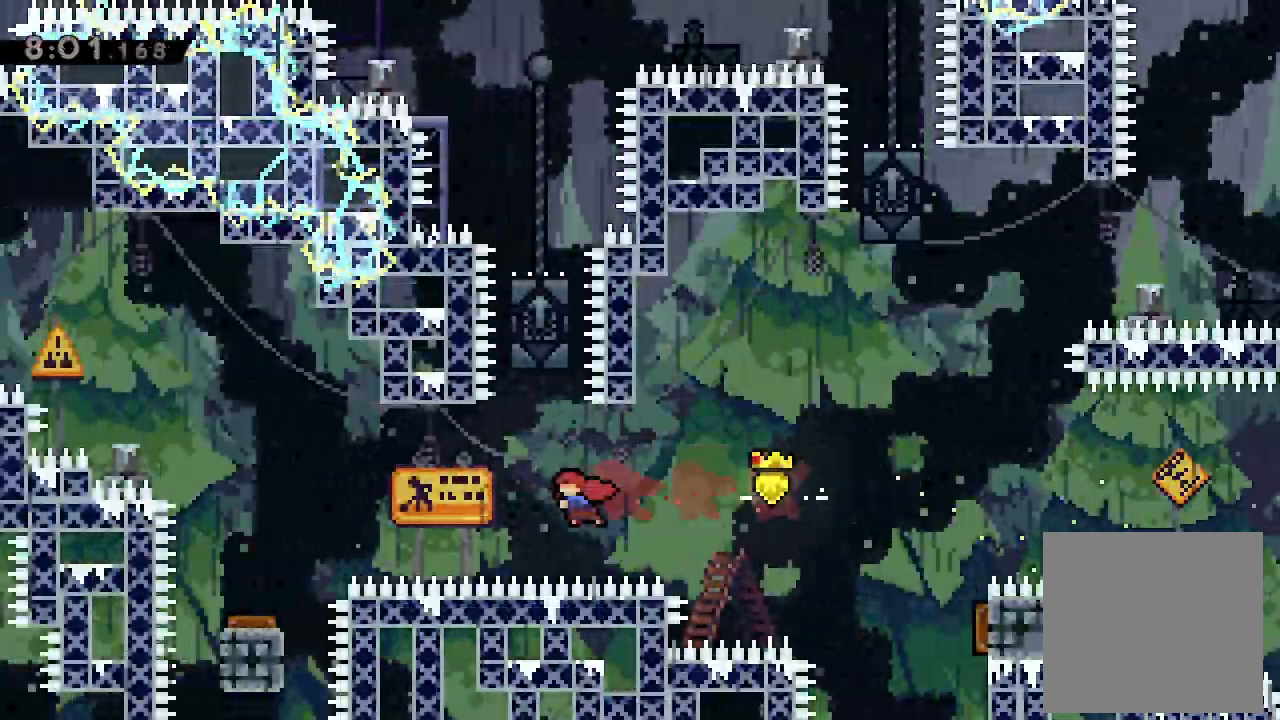
{"buttons": ["X"], "left_stick": "center", "events": [[100, "X", "down"], [500, "DPAD_LEFT", "up"]]}
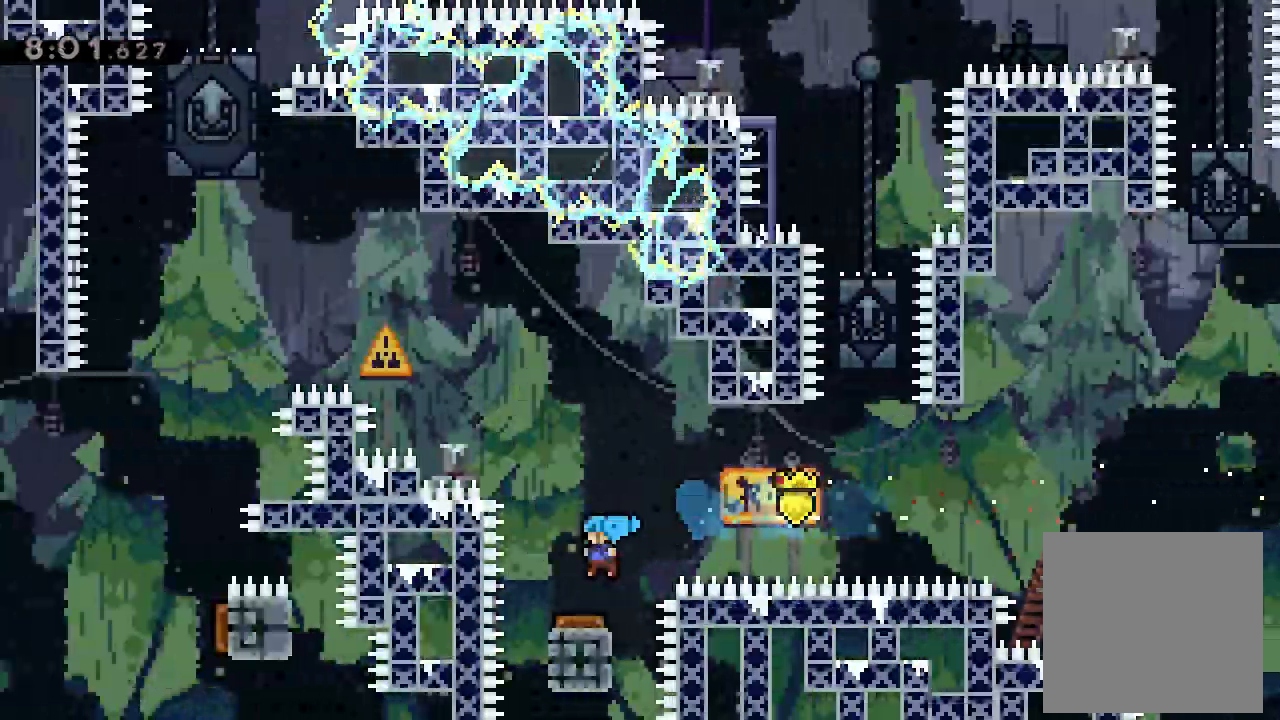
{"buttons": ["DPAD_UP", "DPAD_LEFT"], "left_stick": "center", "events": [[33, "X", "up"], [233, "DPAD_LEFT", "down"], [233, "DPAD_UP", "down"]]}
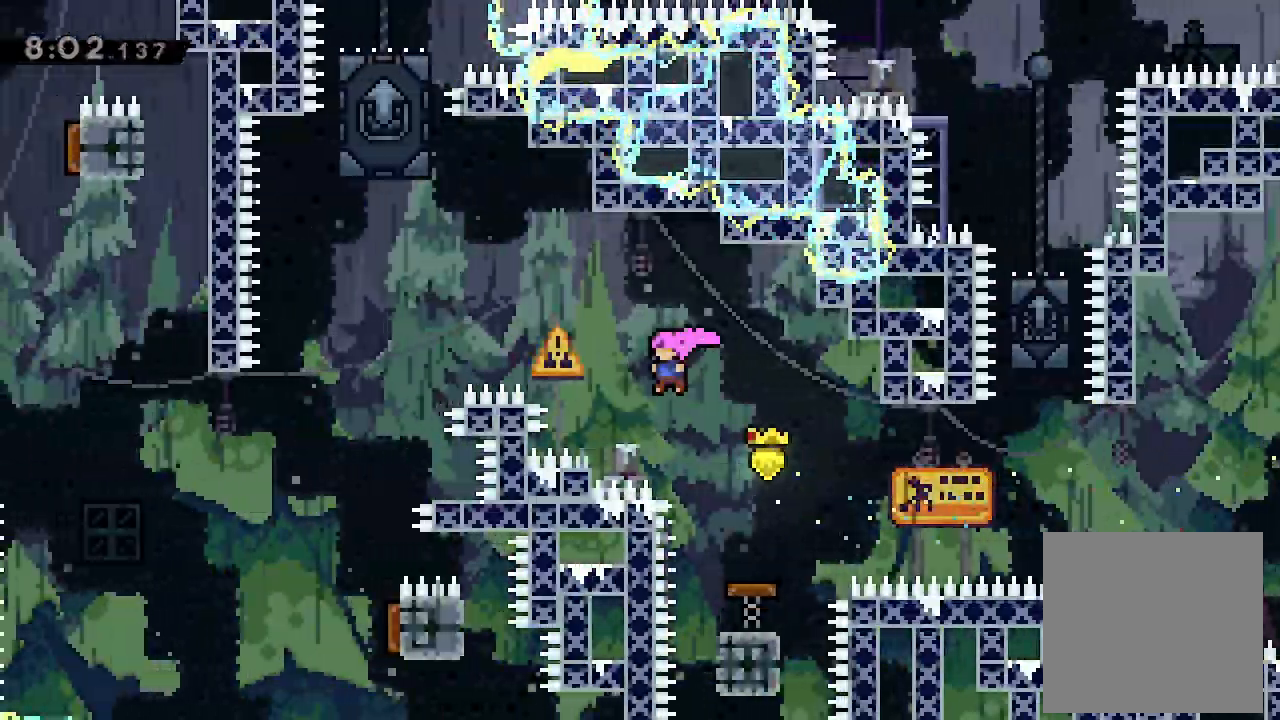
{"buttons": ["DPAD_LEFT"], "left_stick": "center", "events": [[67, "X", "down"], [233, "DPAD_UP", "up"], [267, "X", "up"]]}
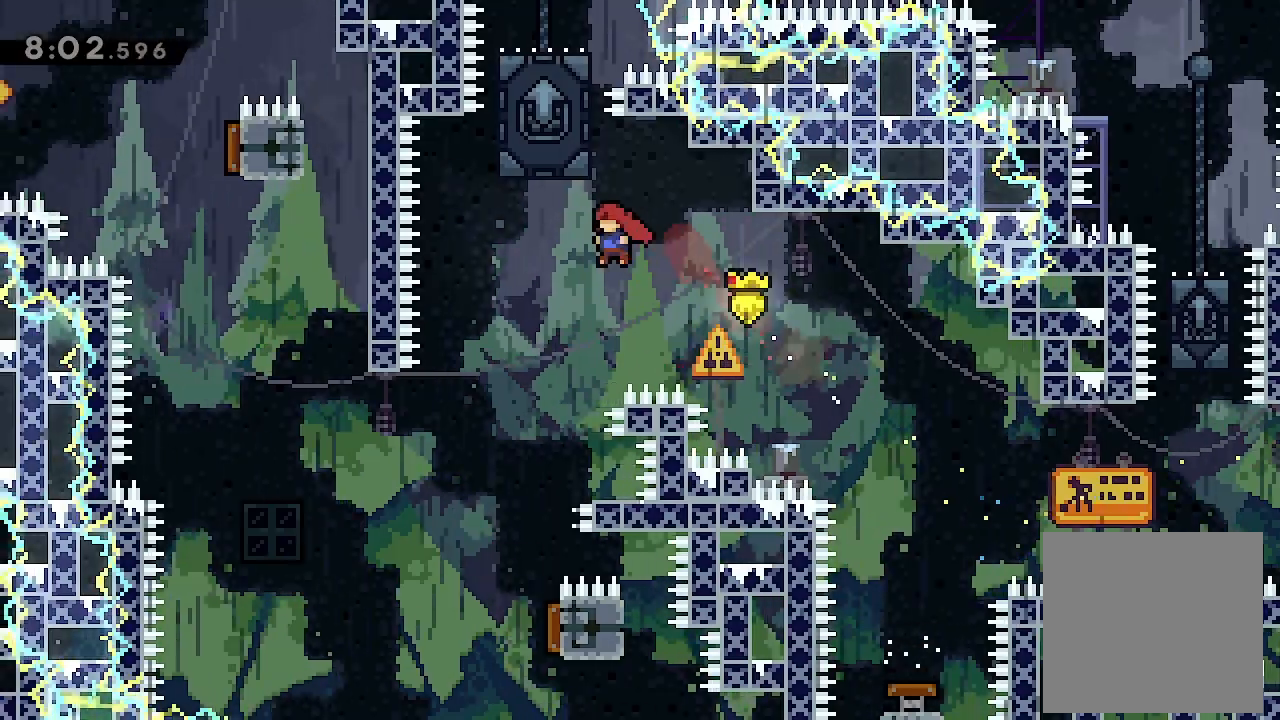
{"buttons": [], "left_stick": "center", "events": [[333, "DPAD_LEFT", "up"]]}
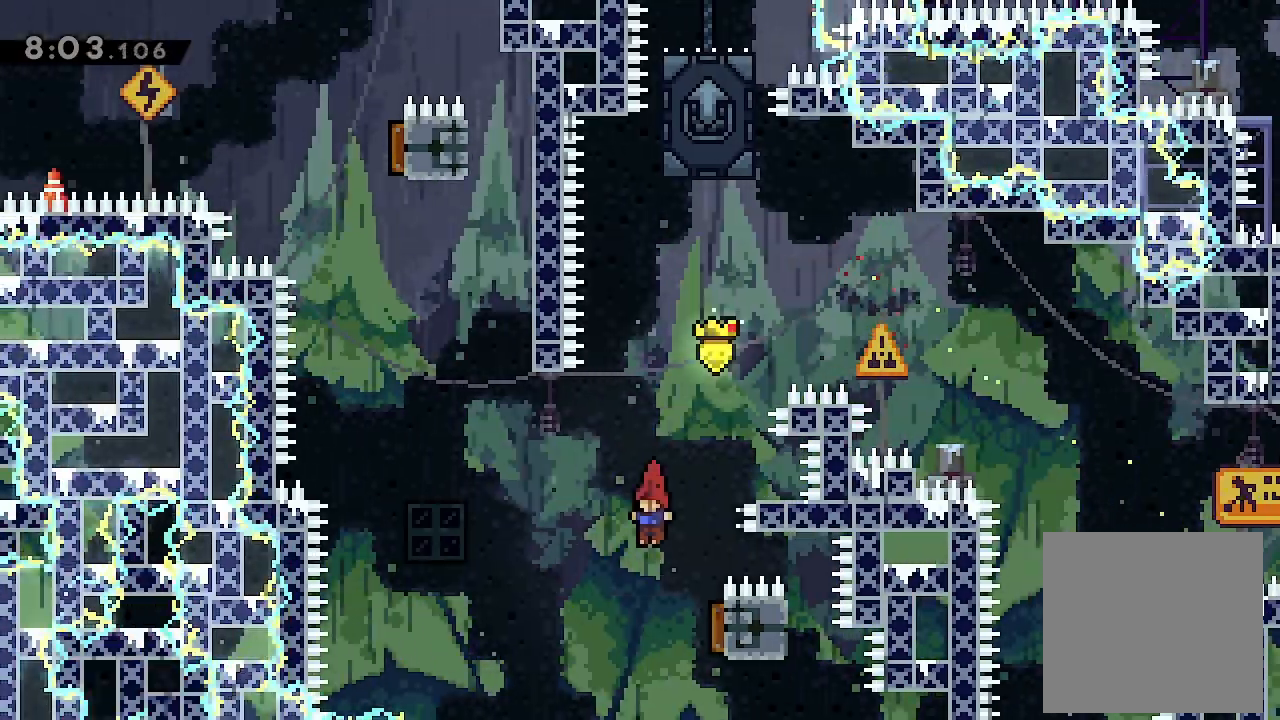
{"buttons": ["DPAD_LEFT"], "left_stick": "center", "events": [[100, "DPAD_RIGHT", "down"], [167, "X", "down"], [267, "DPAD_RIGHT", "up"], [333, "DPAD_LEFT", "down"], [367, "X", "up"]]}
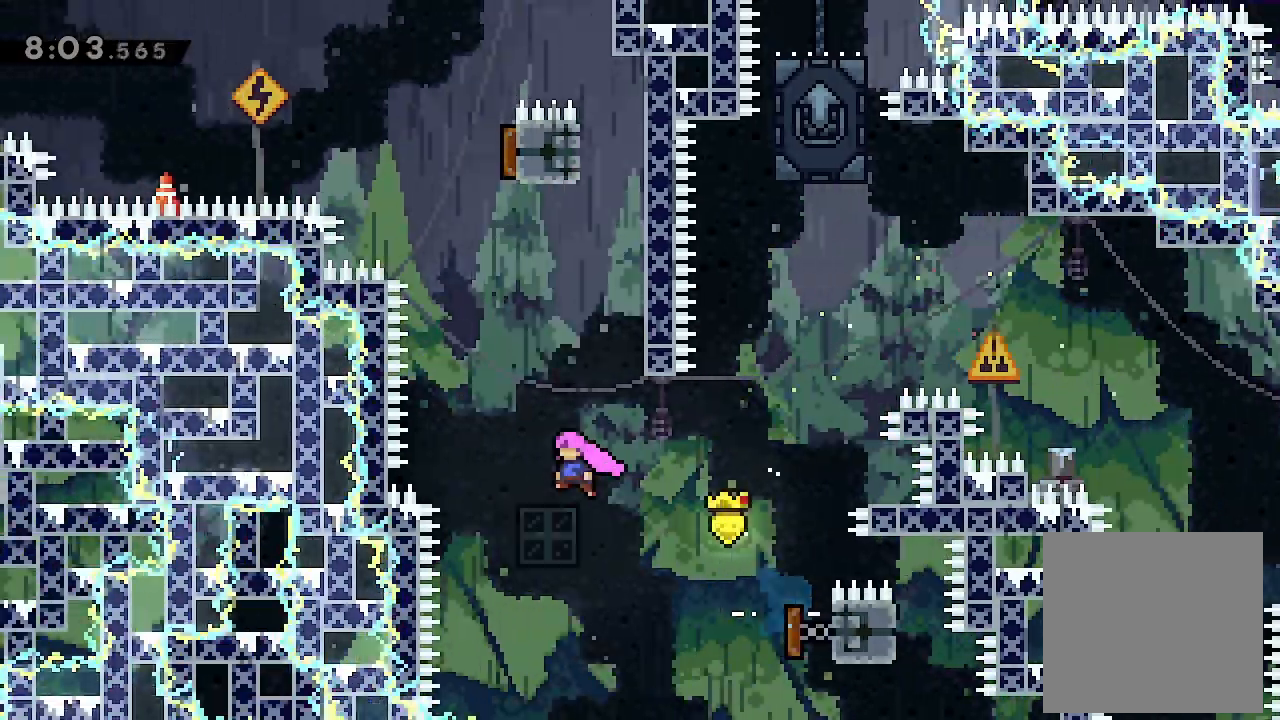
{"buttons": ["DPAD_UP"], "left_stick": "center", "events": [[133, "DPAD_LEFT", "up"], [133, "DPAD_UP", "down"], [167, "X", "down"], [367, "X", "up"]]}
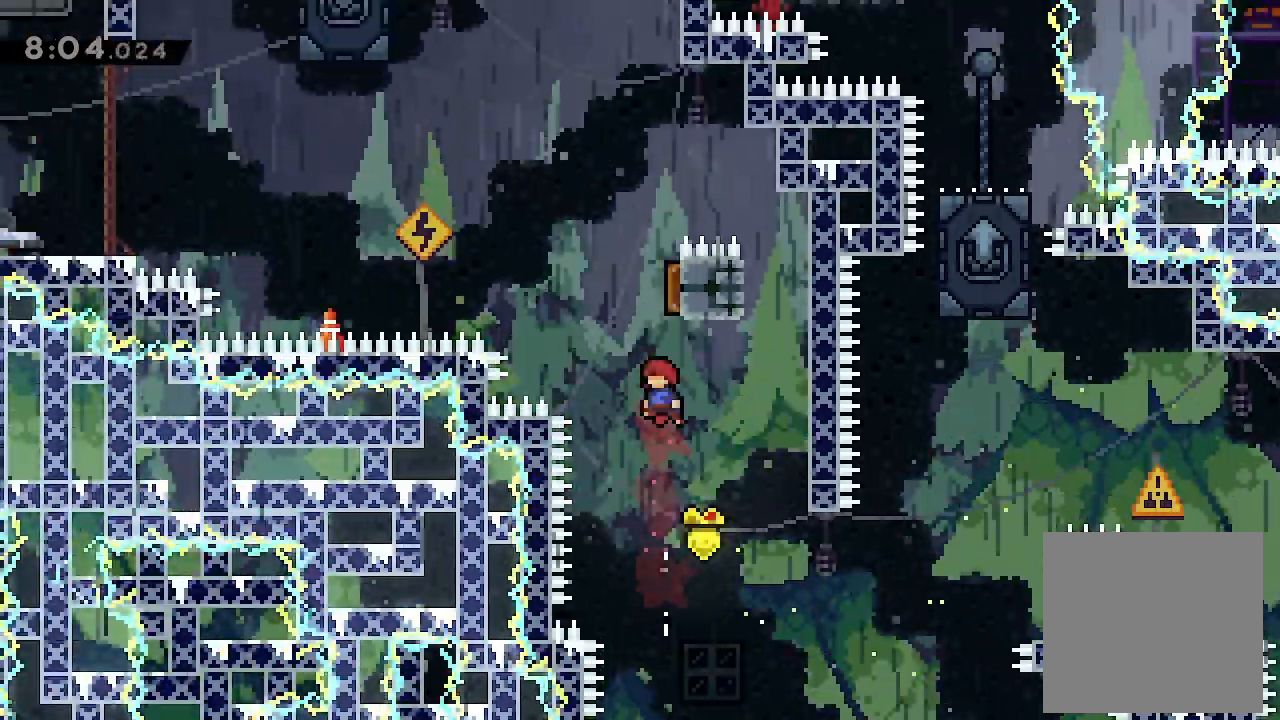
{"buttons": ["DPAD_LEFT"], "left_stick": "center", "events": [[133, "X", "down"], [300, "DPAD_LEFT", "down"], [300, "DPAD_UP", "up"], [333, "X", "up"]]}
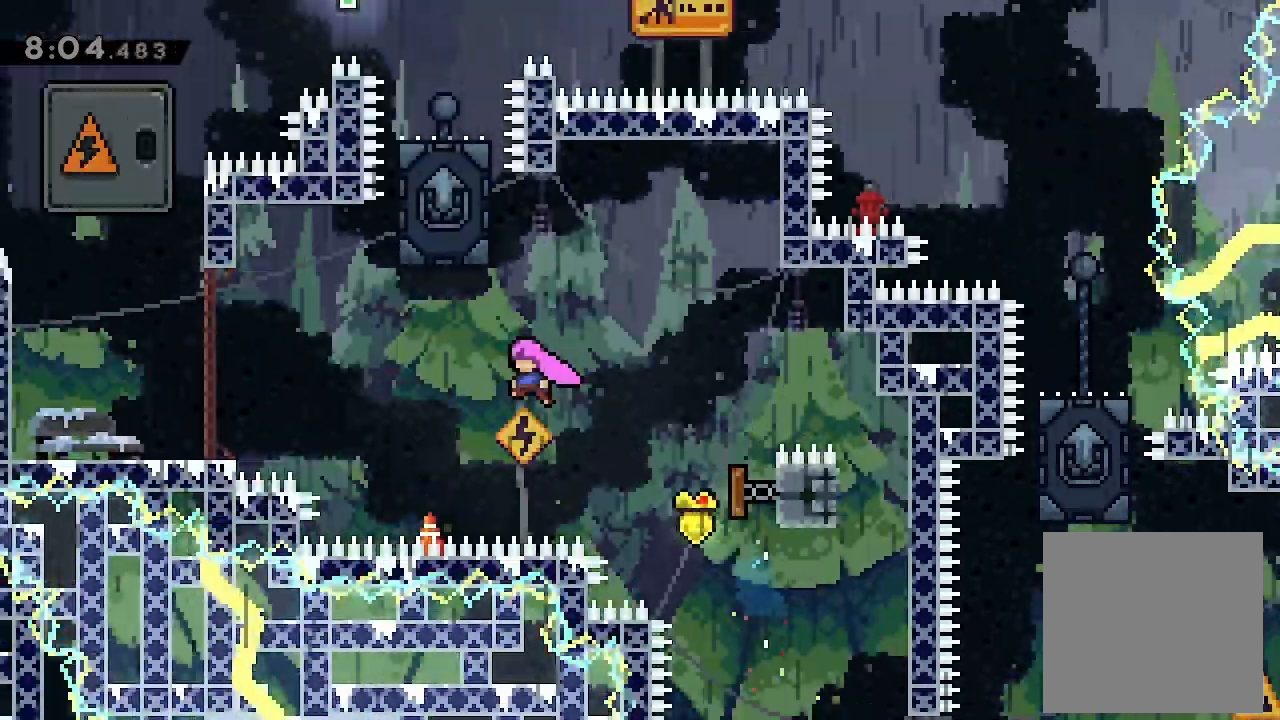
{"buttons": ["DPAD_LEFT"], "left_stick": "center", "events": [[267, "X", "down"], [433, "X", "up"]]}
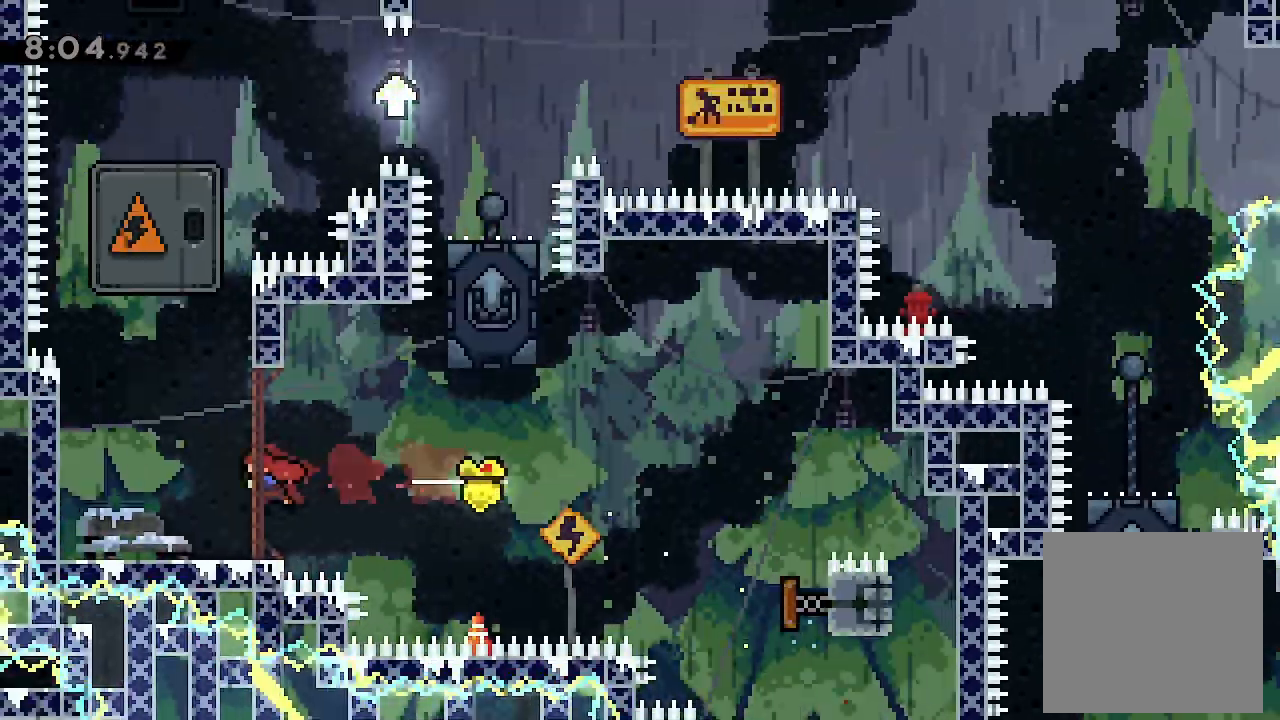
{"buttons": ["X", "DPAD_UP"], "left_stick": "center", "events": [[100, "DPAD_LEFT", "up"], [267, "DPAD_UP", "down"], [300, "A", "down"], [467, "X", "down"], [500, "A", "up"]]}
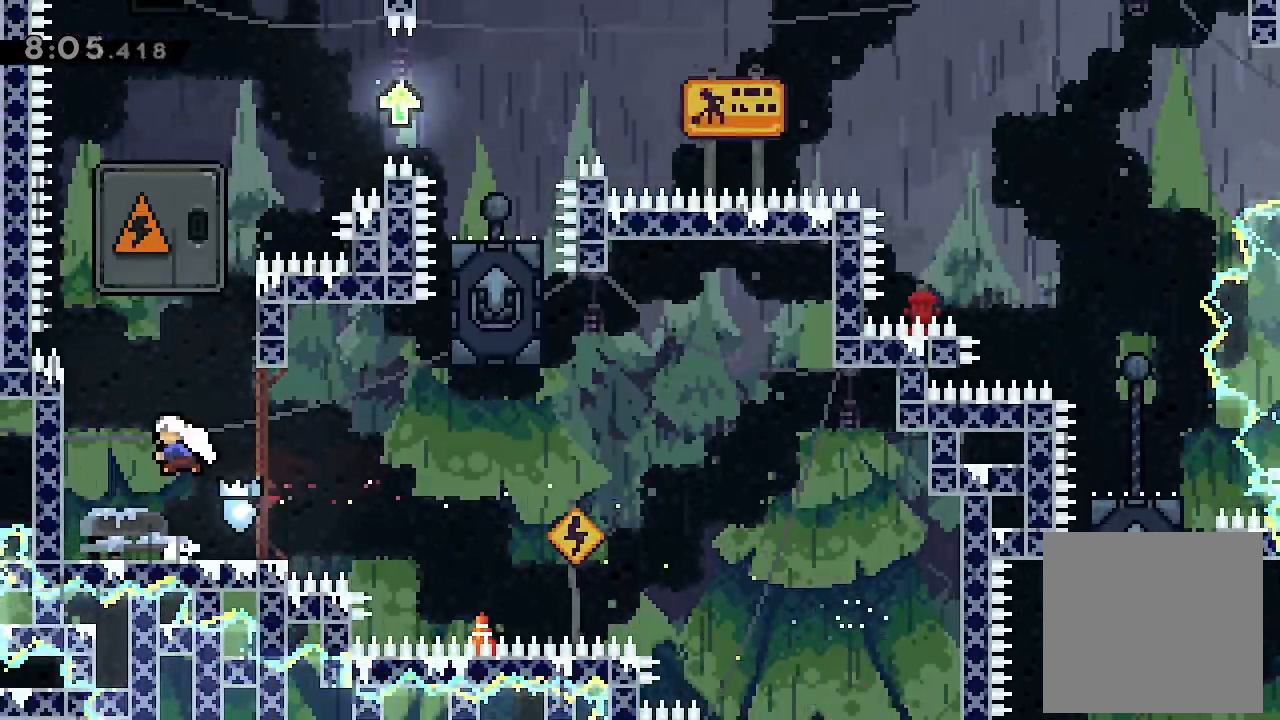
{"buttons": ["X", "DPAD_UP"], "left_stick": "center", "events": [[167, "X", "up"], [367, "X", "down"]]}
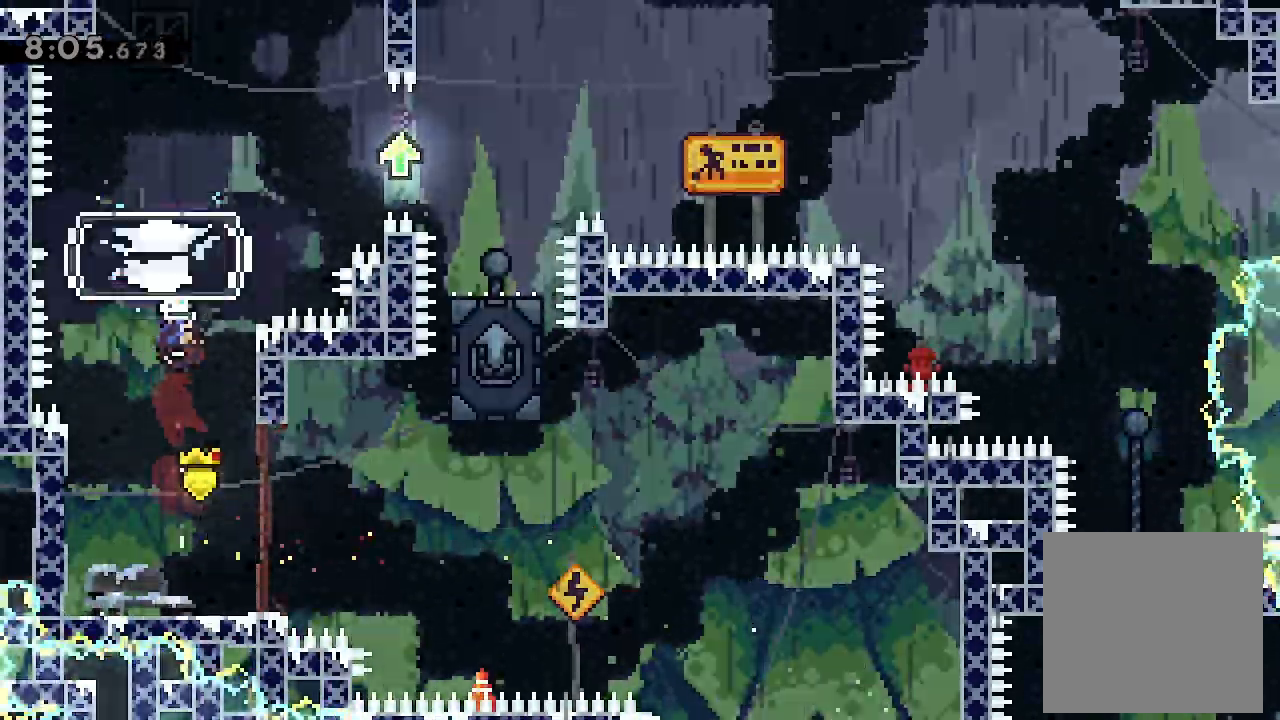
{"buttons": [], "left_stick": "center", "events": [[100, "X", "up"], [200, "DPAD_UP", "up"]]}
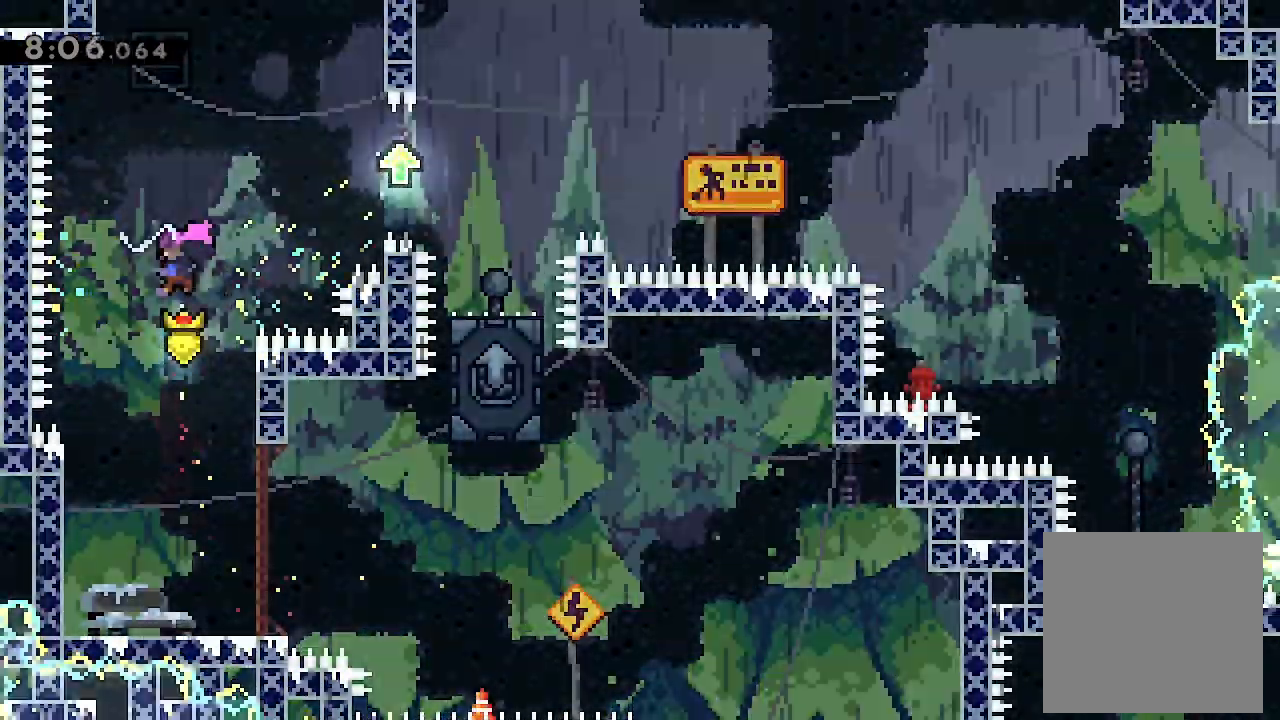
{"buttons": [], "left_stick": "center", "events": []}
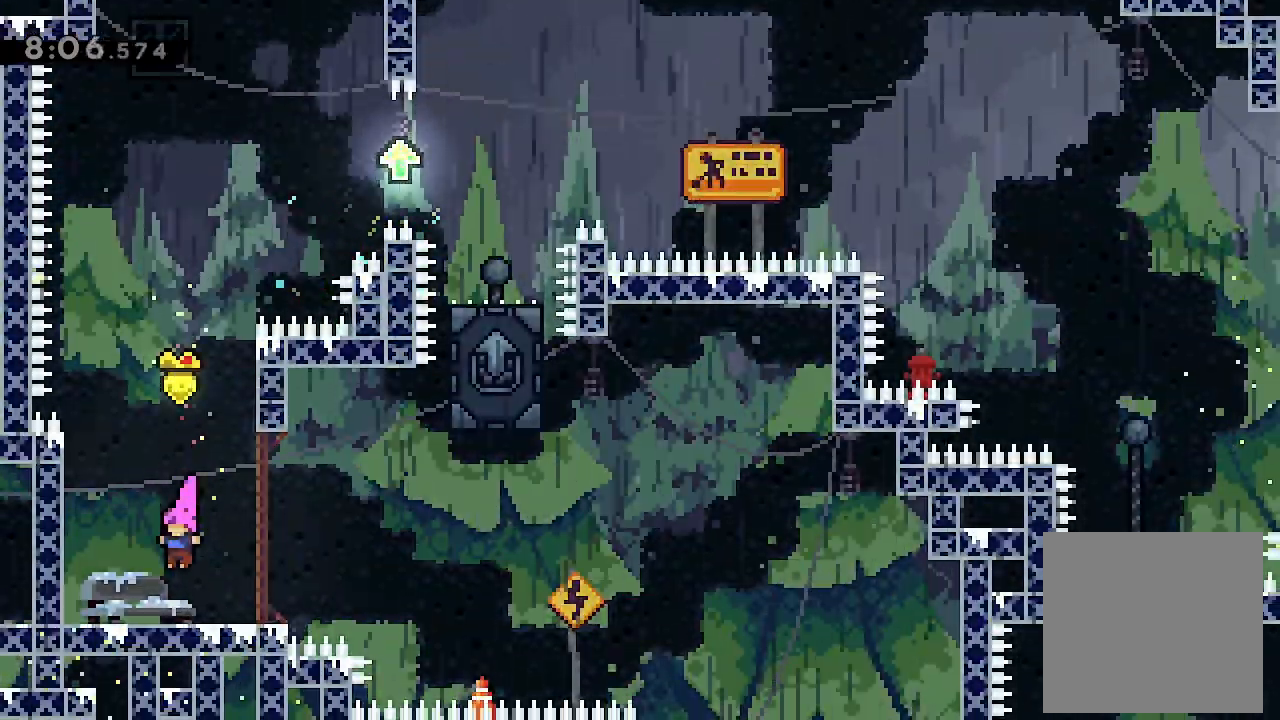
{"buttons": ["L2", "DPAD_LEFT"], "left_stick": "center", "events": [[167, "DPAD_LEFT", "down"], [200, "L2", "down"], [200, "X", "down"], [367, "X", "up"]]}
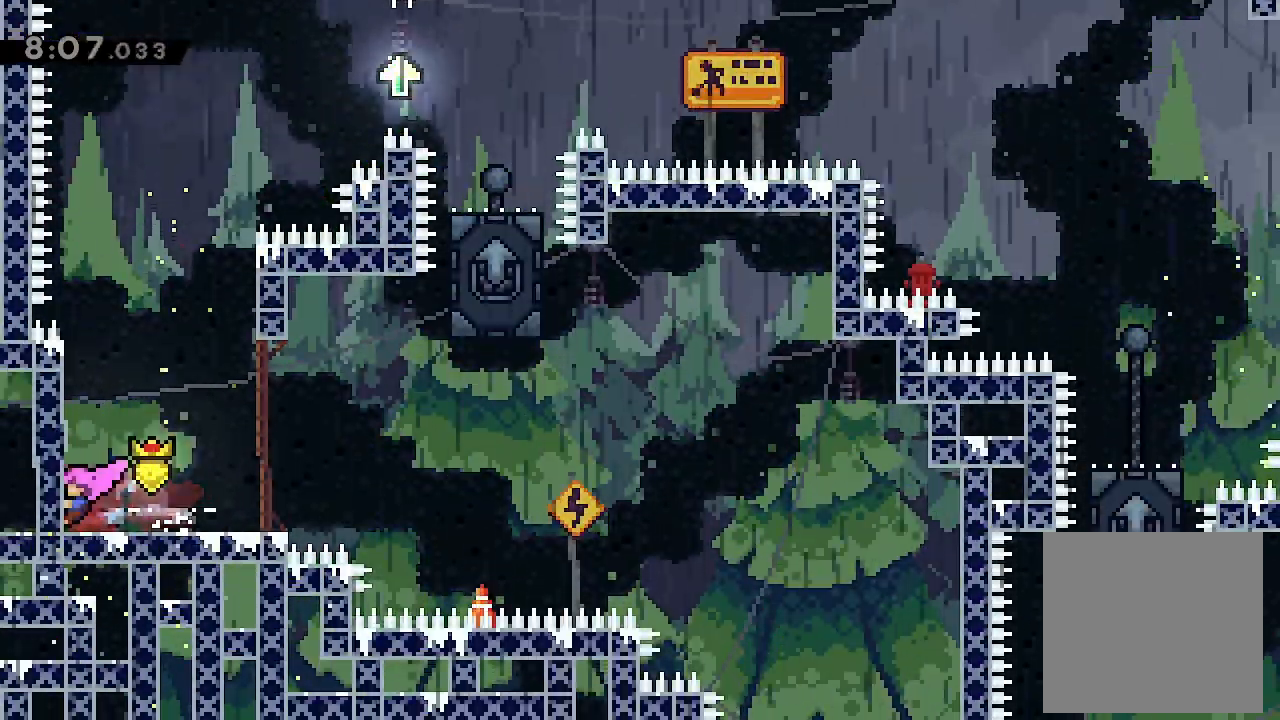
{"buttons": ["L2"], "left_stick": "center", "events": [[100, "DPAD_LEFT", "up"]]}
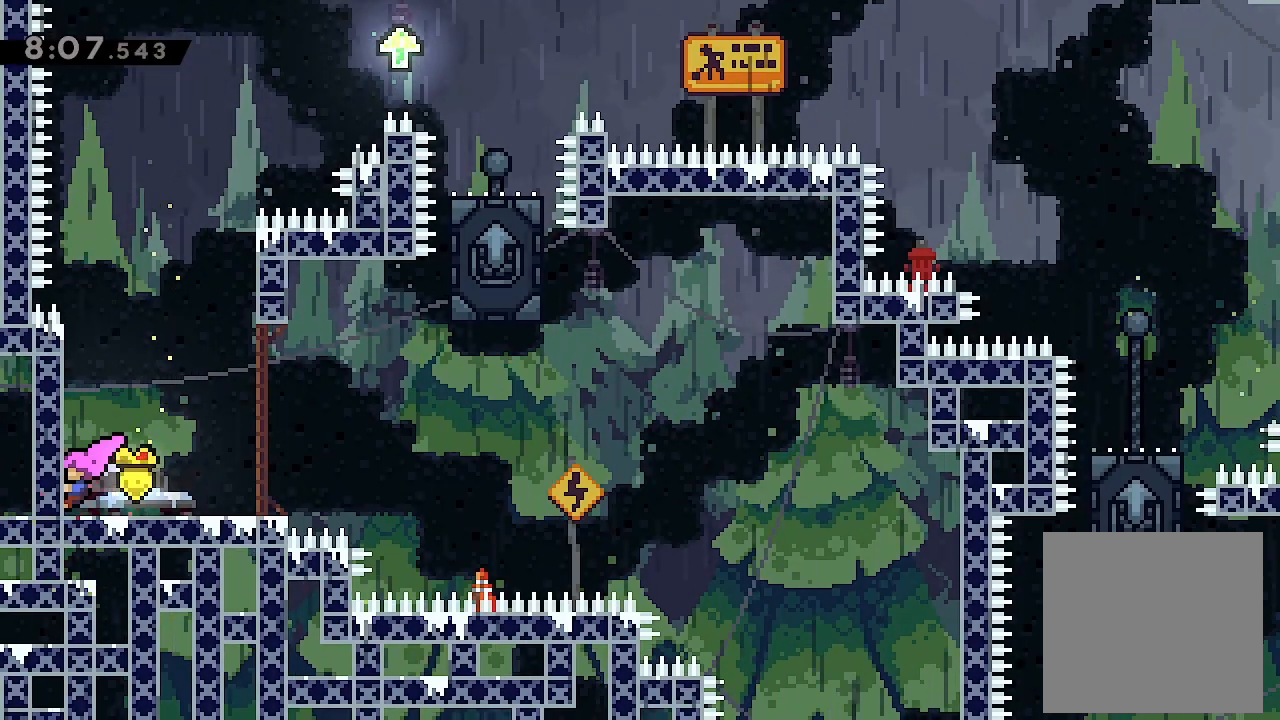
{"buttons": ["L2", "DPAD_RIGHT"], "left_stick": "center", "events": [[33, "DPAD_RIGHT", "down"], [133, "L2", "up"], [233, "L2", "down"]]}
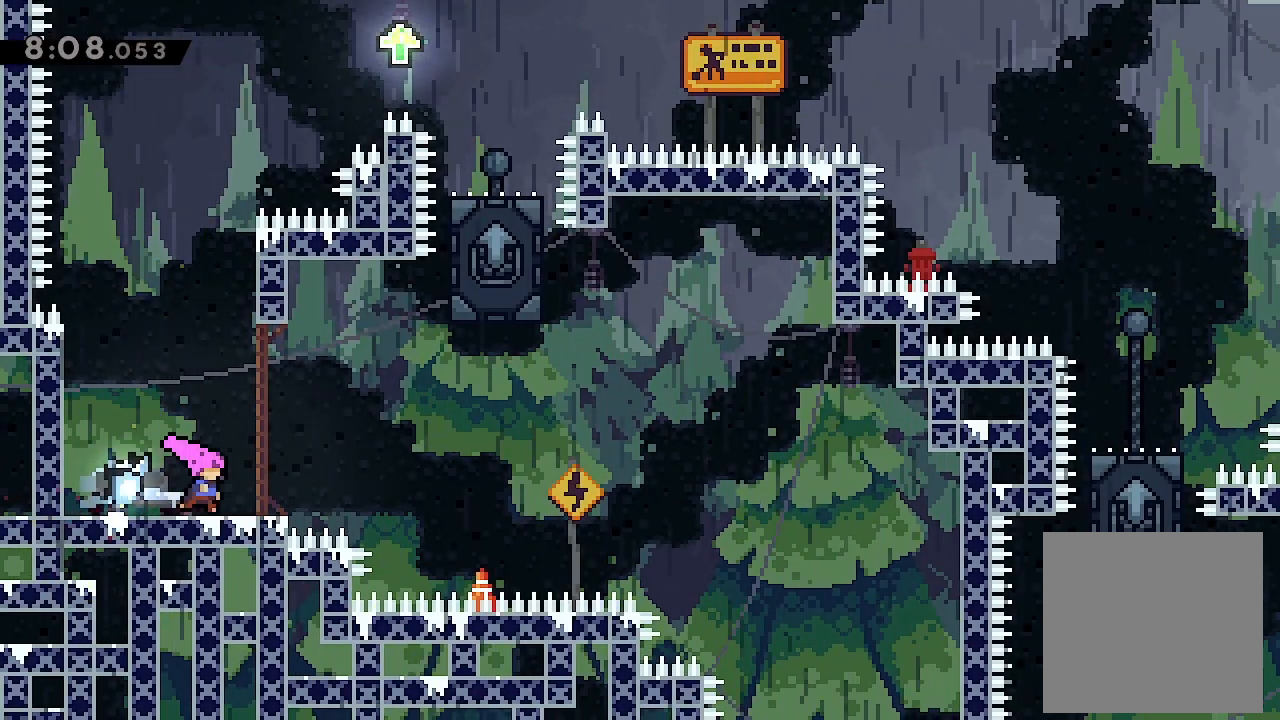
{"buttons": ["L2", "DPAD_LEFT"], "left_stick": "center", "events": [[233, "DPAD_RIGHT", "up"], [367, "DPAD_LEFT", "down"]]}
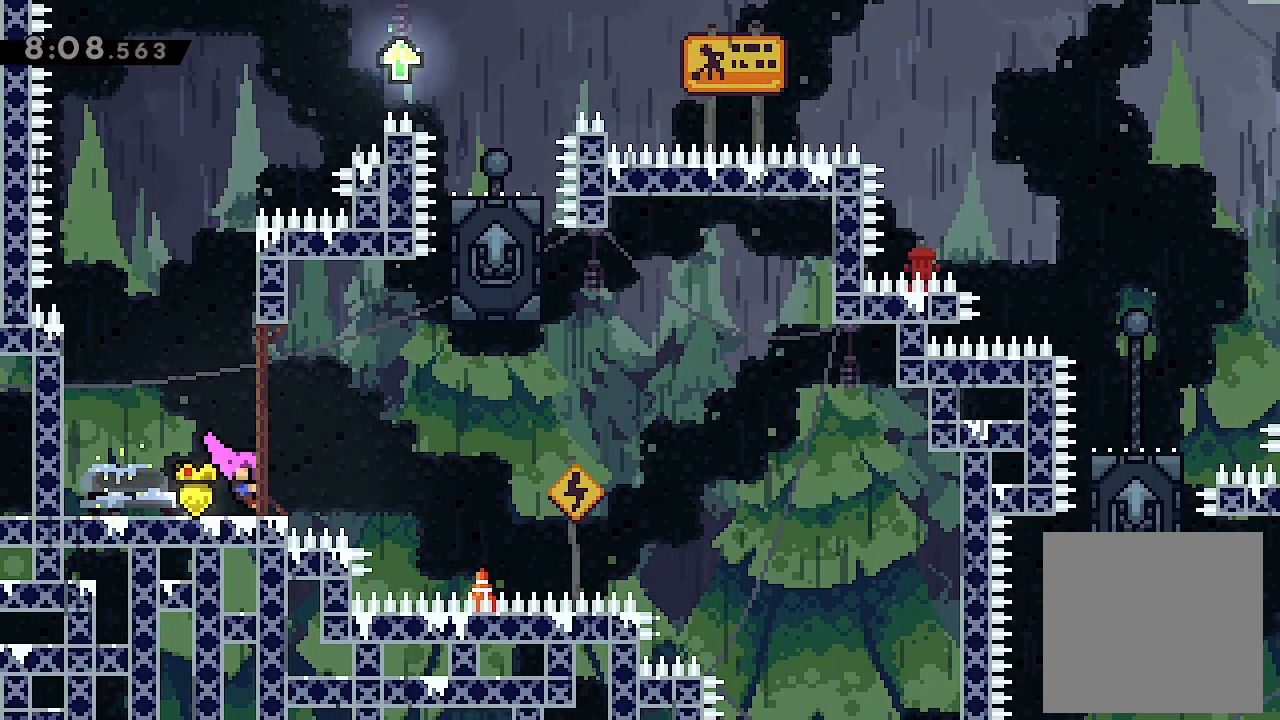
{"buttons": ["A", "L2", "DPAD_LEFT"], "left_stick": "center", "events": [[300, "A", "down"]]}
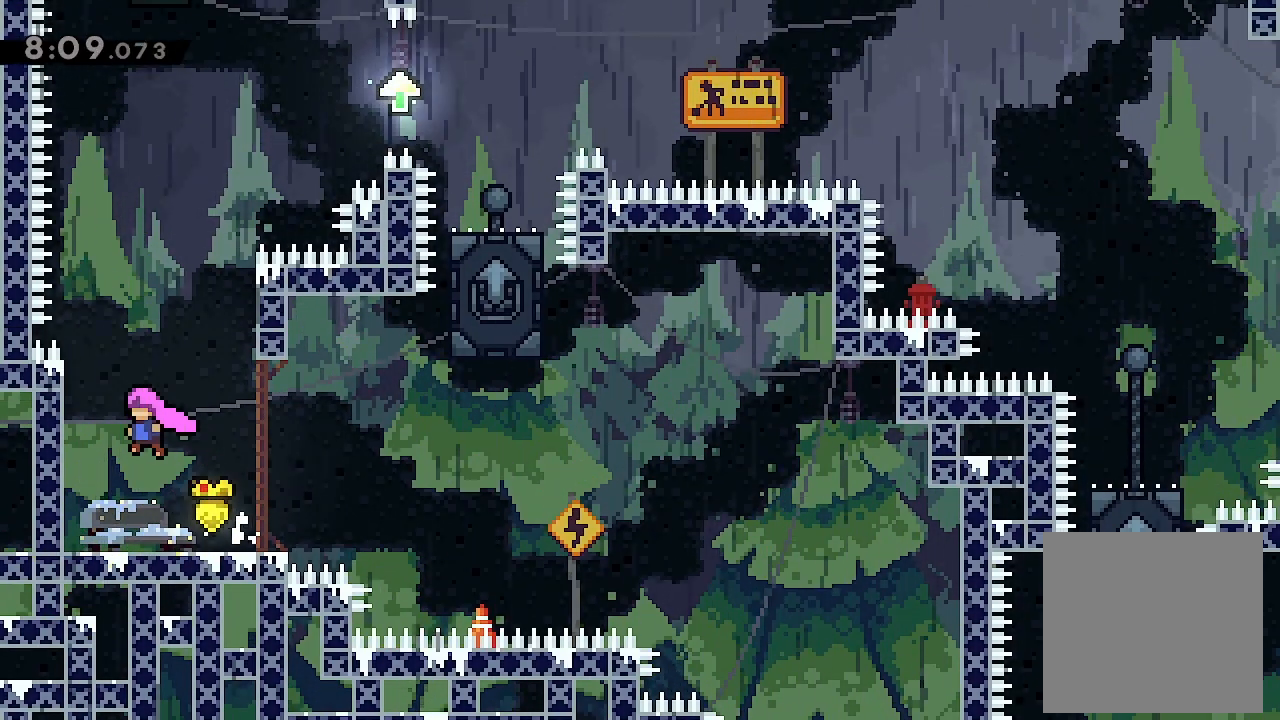
{"buttons": ["L2", "DPAD_RIGHT"], "left_stick": "center", "events": [[333, "DPAD_LEFT", "up"], [367, "A", "up"], [367, "DPAD_RIGHT", "down"]]}
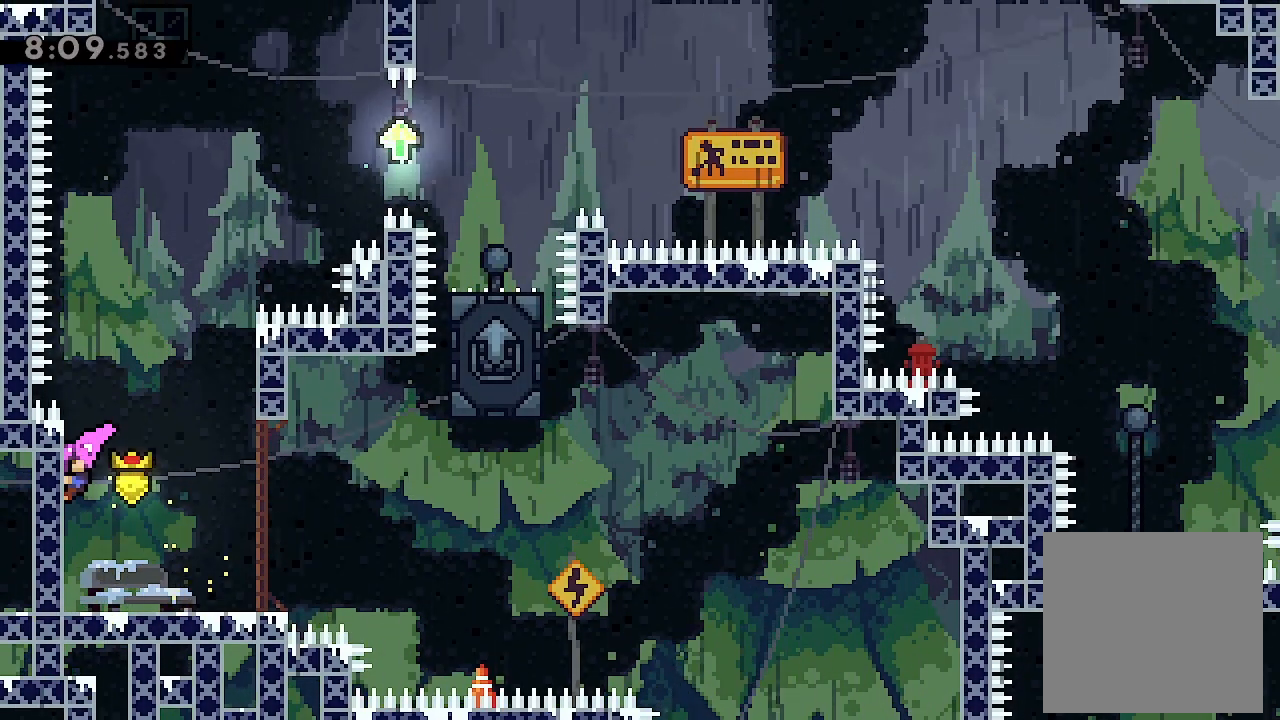
{"buttons": ["A", "L2", "DPAD_RIGHT"], "left_stick": "center", "events": [[100, "A", "down"]]}
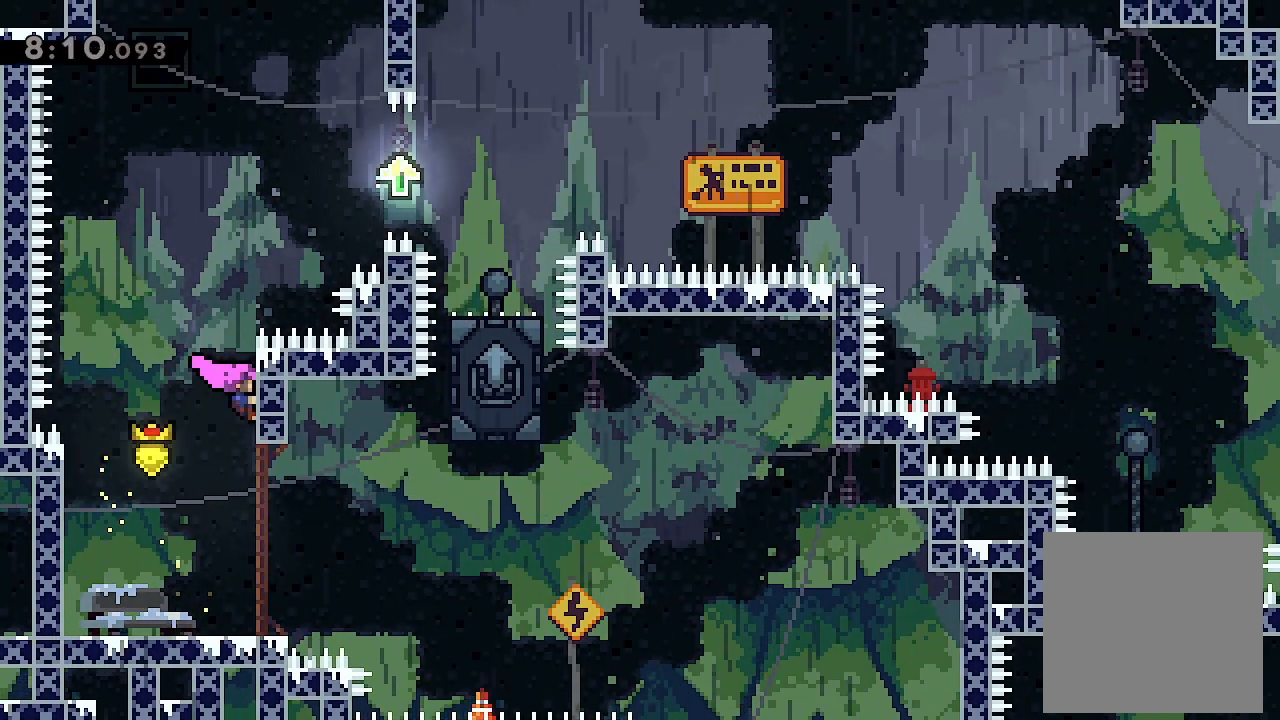
{"buttons": ["L2"], "left_stick": "center", "events": [[100, "DPAD_RIGHT", "up"], [233, "A", "up"]]}
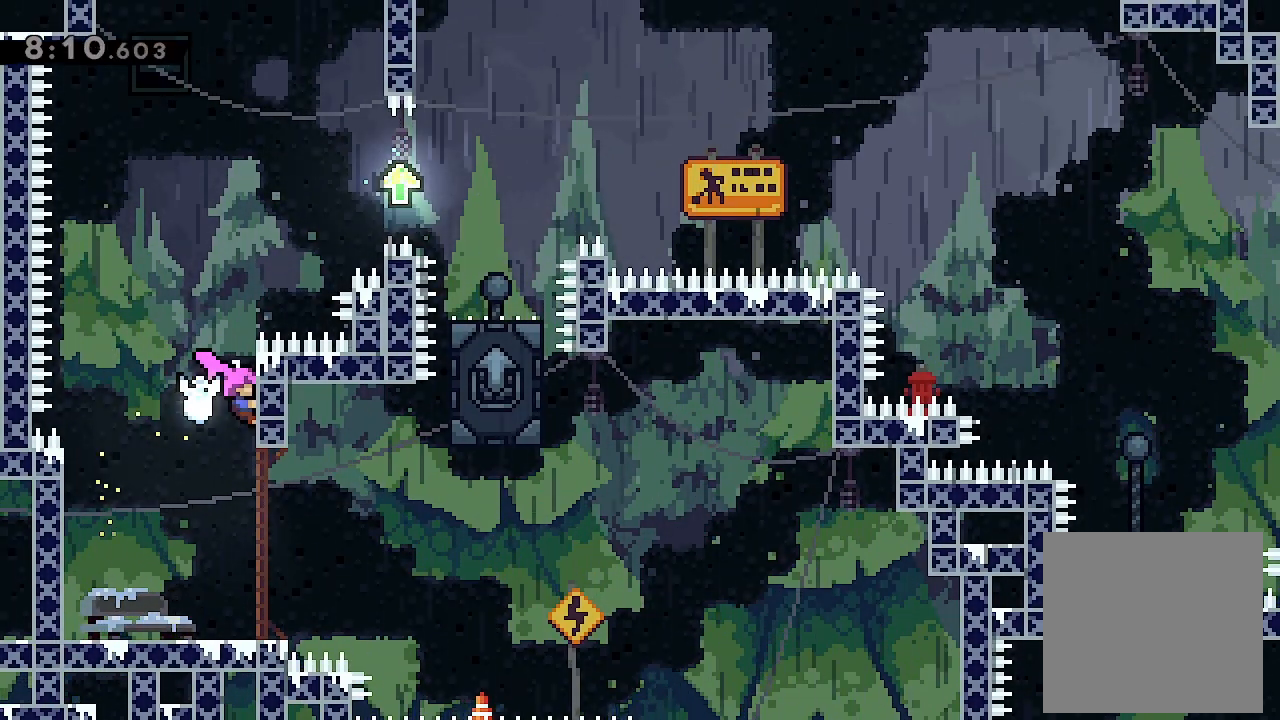
{"buttons": ["A", "L2"], "left_stick": "center", "events": [[33, "A", "down"]]}